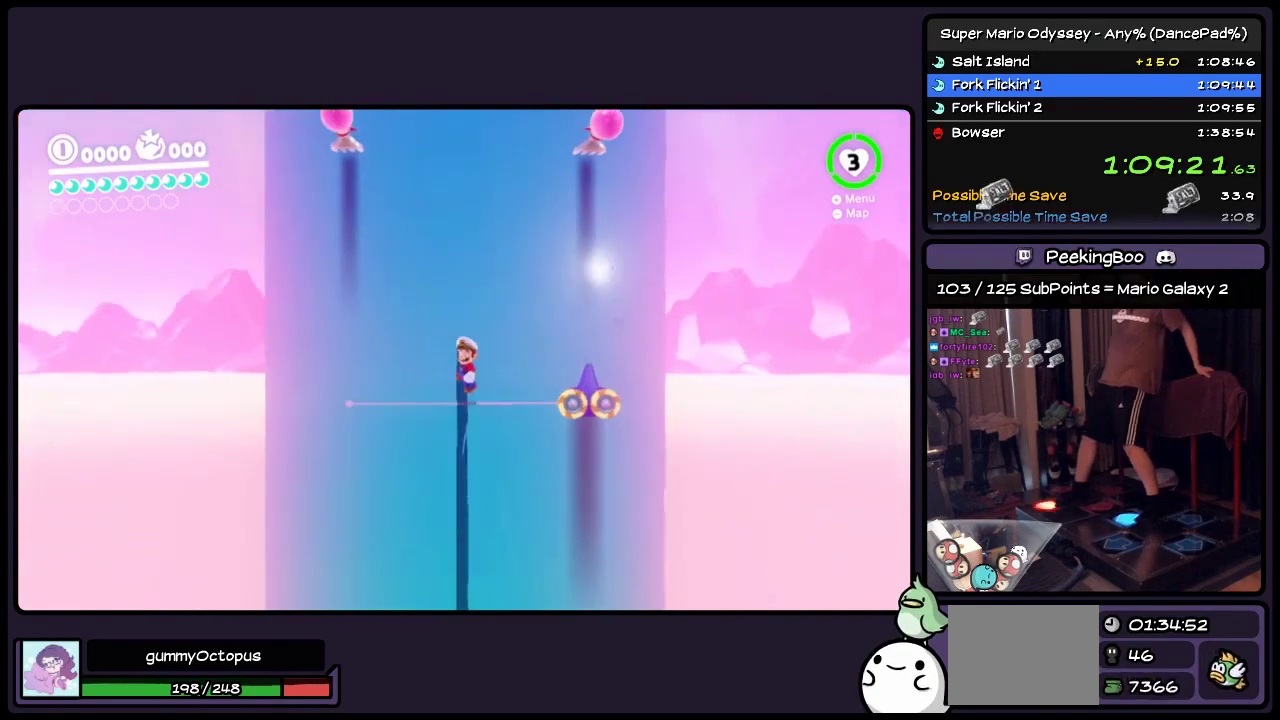
Gameplay with a controller (Nintendo layout); each line is a JSON object with the inputs held at the frame after it. "events" lists button and stick changes between this image and that frame as [ms after this image, input, new state], when the widget could be followed in between. Not read: L3 R3 left_stick.
{"buttons": ["DPAD_RIGHT"], "events": [[33, "Y", "down"], [367, "Y", "up"]]}
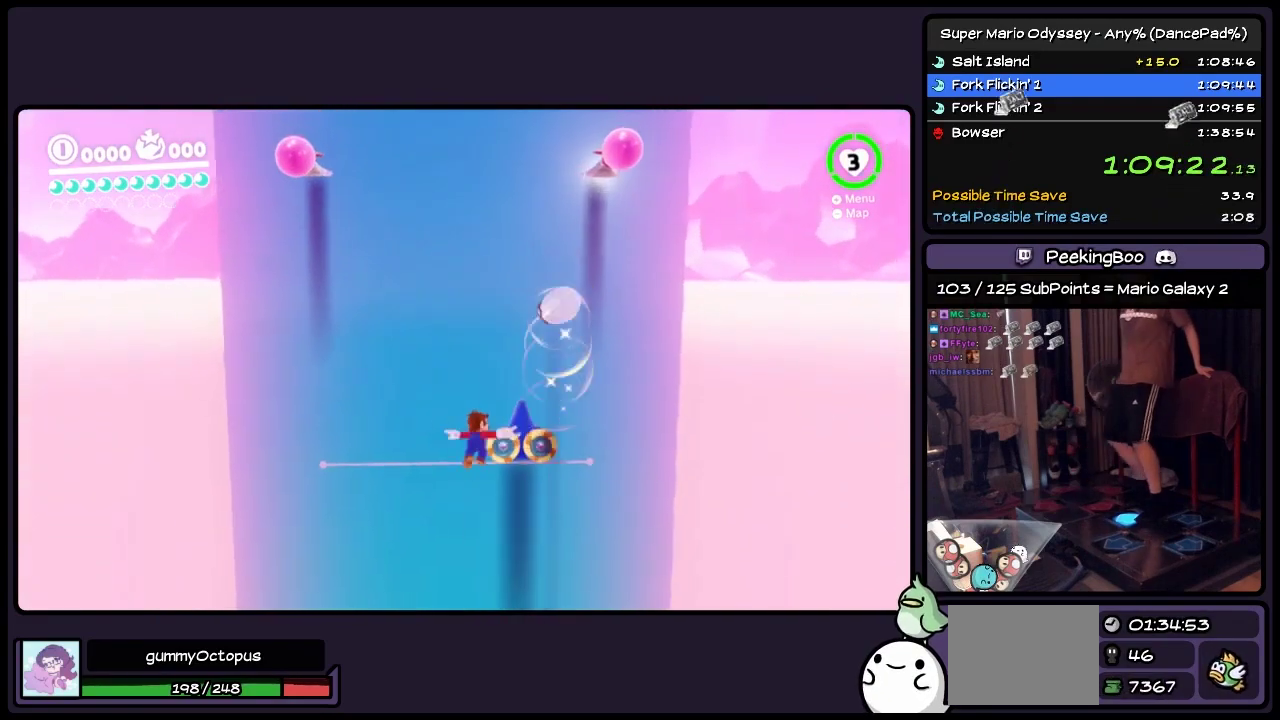
{"buttons": [], "events": [[117, "DPAD_RIGHT", "up"]]}
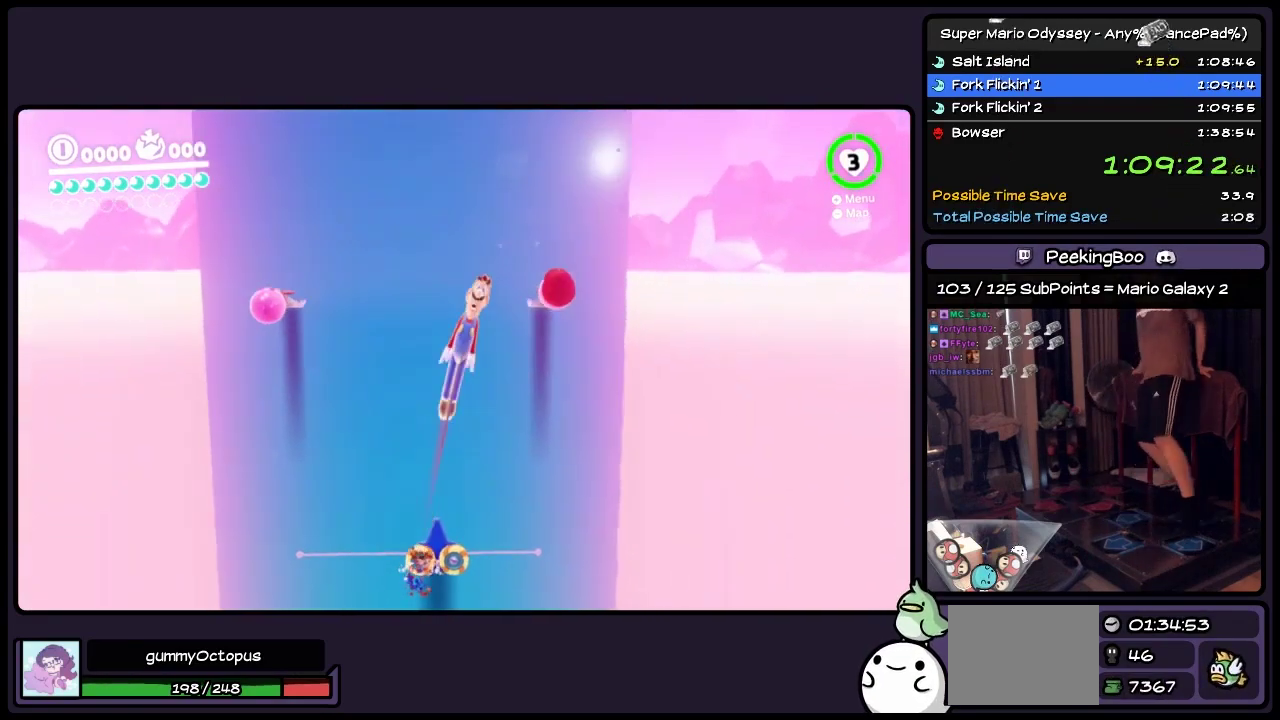
{"buttons": ["DPAD_DOWN", "DPAD_LEFT"], "events": [[33, "DPAD_DOWN", "down"], [233, "DPAD_LEFT", "down"]]}
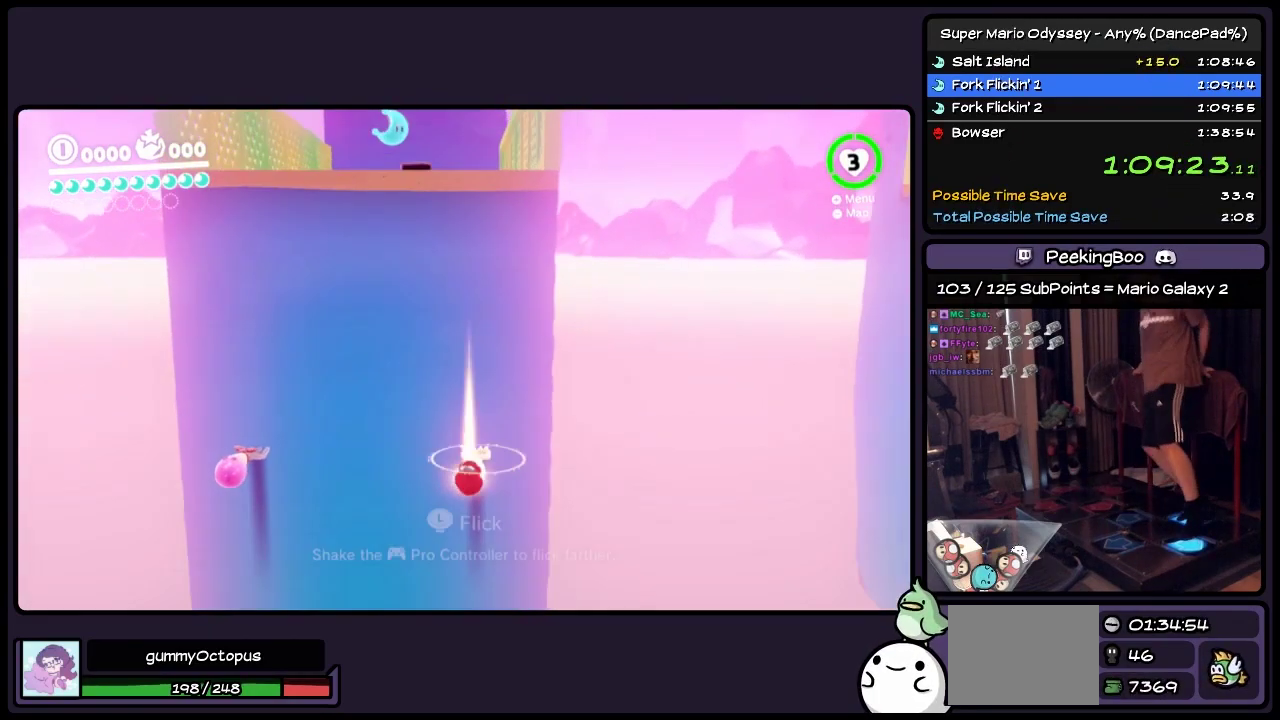
{"buttons": [], "events": [[67, "DPAD_DOWN", "up"], [233, "DPAD_LEFT", "up"]]}
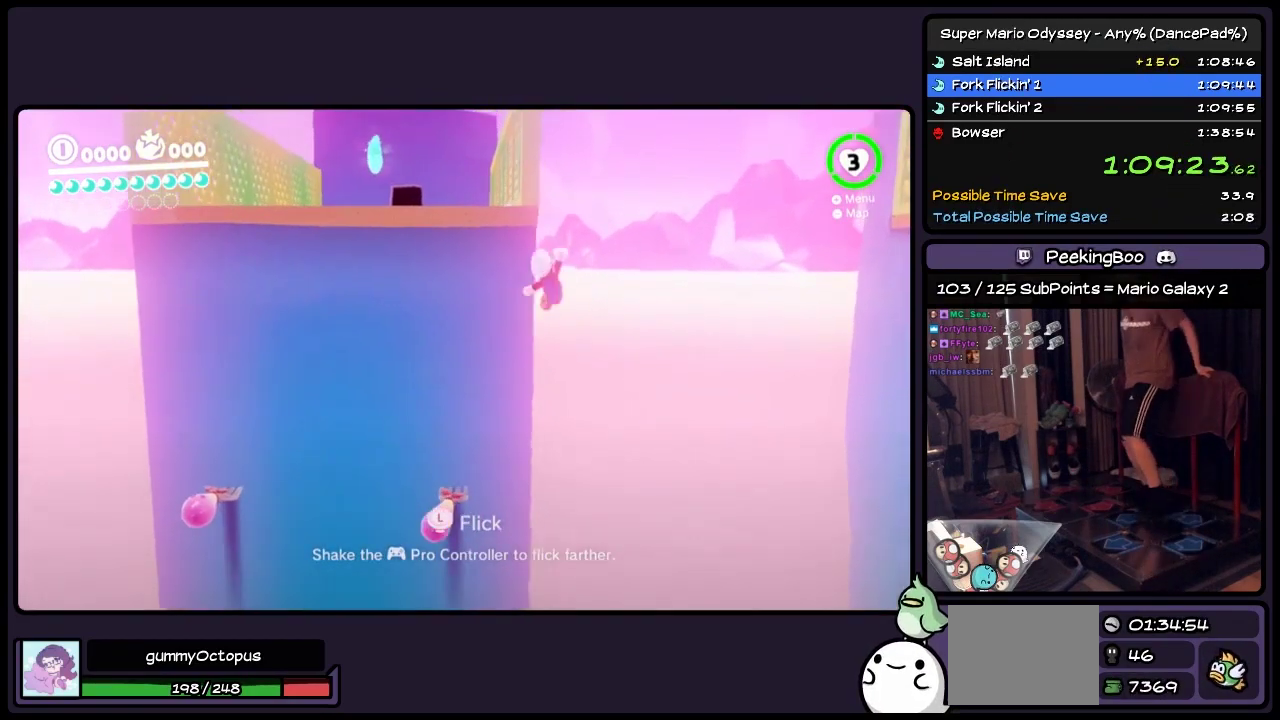
{"buttons": ["DPAD_DOWN", "DPAD_RIGHT"], "events": [[67, "DPAD_RIGHT", "down"], [400, "DPAD_DOWN", "down"]]}
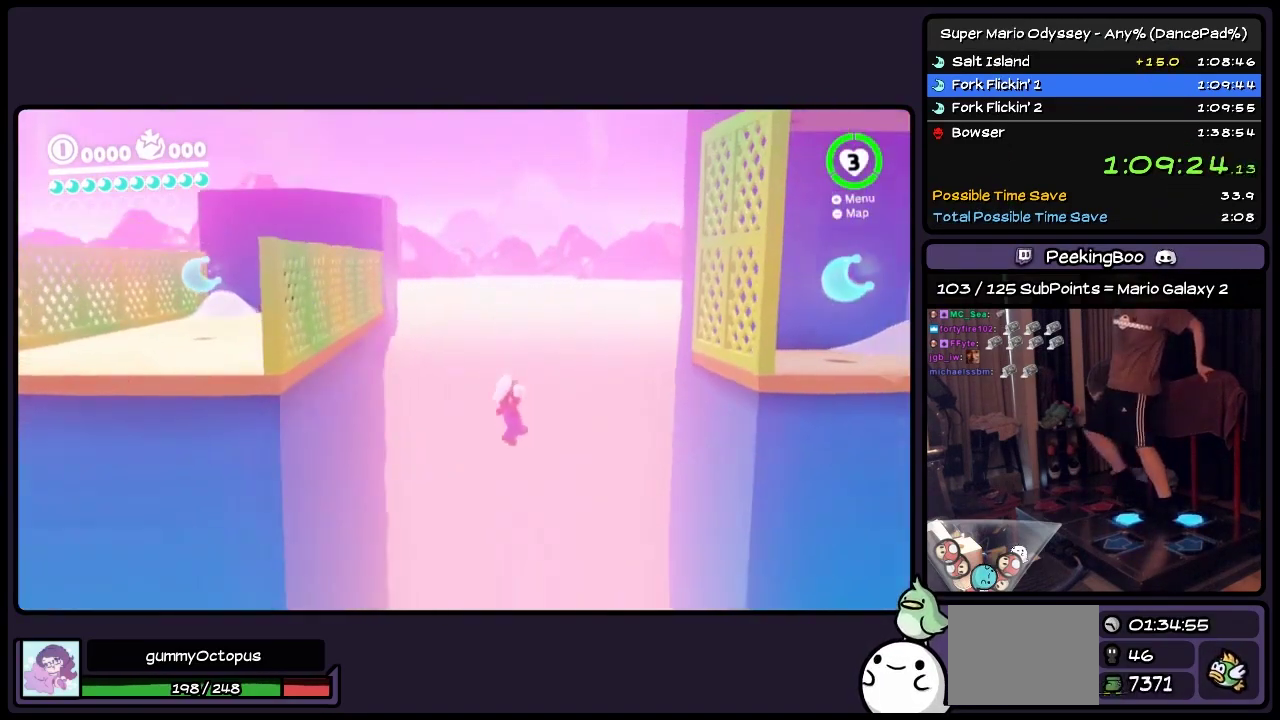
{"buttons": ["Y", "DPAD_RIGHT"], "events": [[200, "DPAD_DOWN", "up"], [400, "Y", "down"]]}
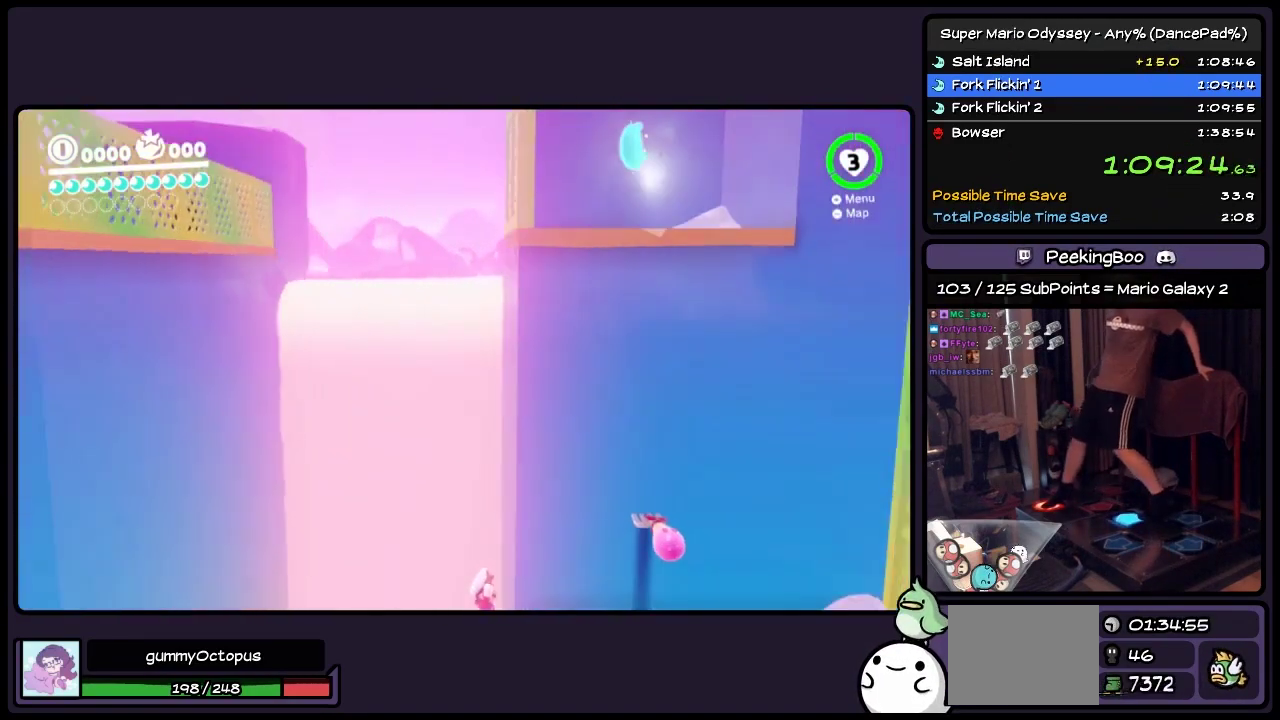
{"buttons": ["DPAD_RIGHT"], "events": [[117, "Y", "up"]]}
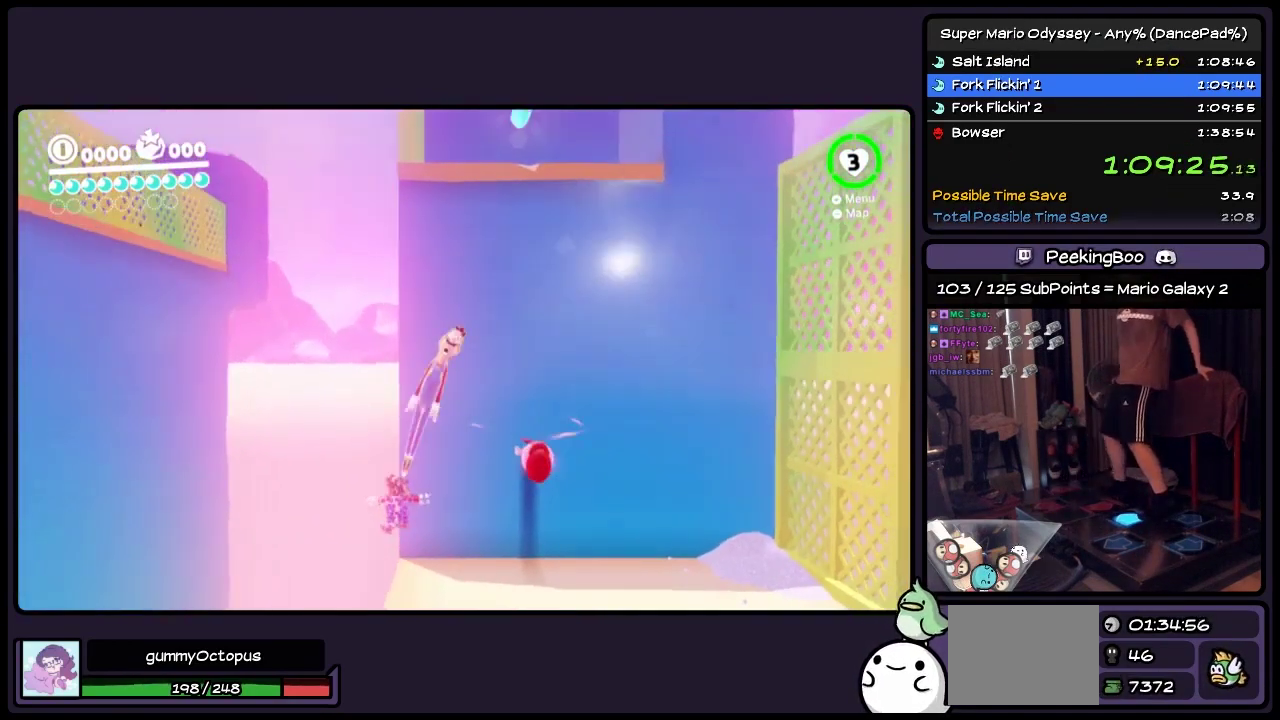
{"buttons": ["DPAD_DOWN"], "events": [[150, "DPAD_RIGHT", "up"], [317, "DPAD_DOWN", "down"]]}
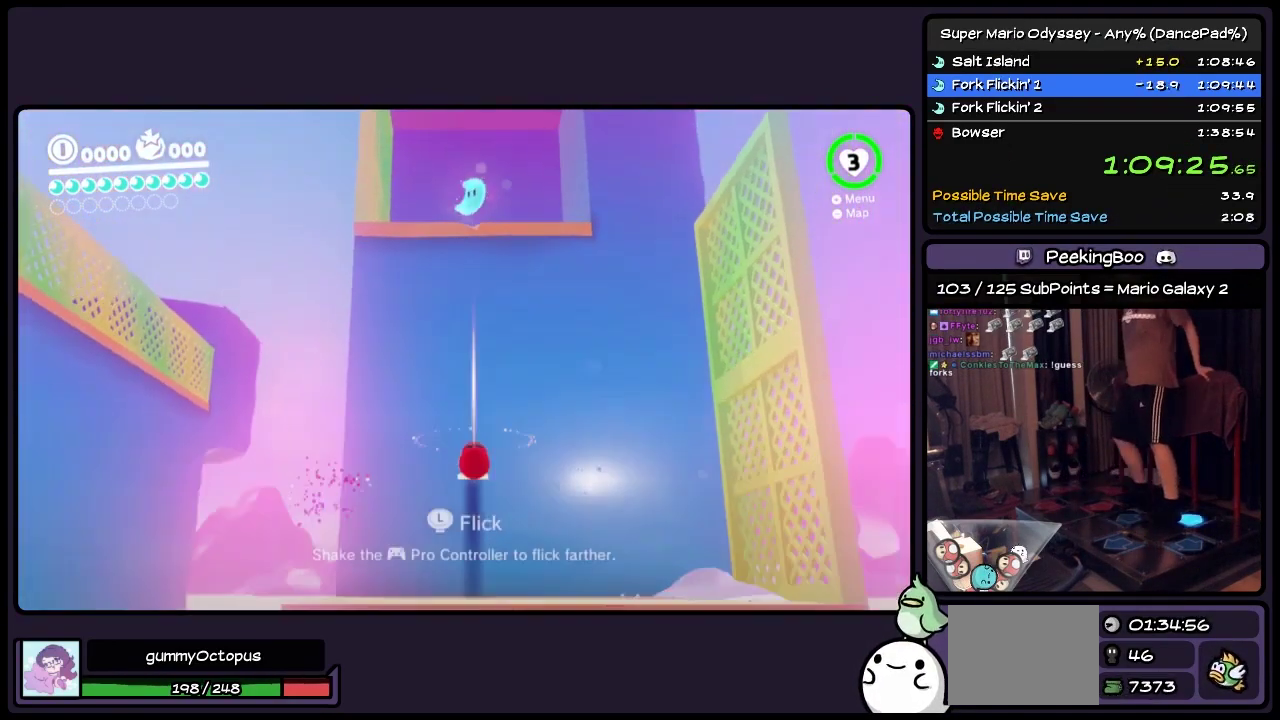
{"buttons": [], "events": [[150, "DPAD_DOWN", "up"]]}
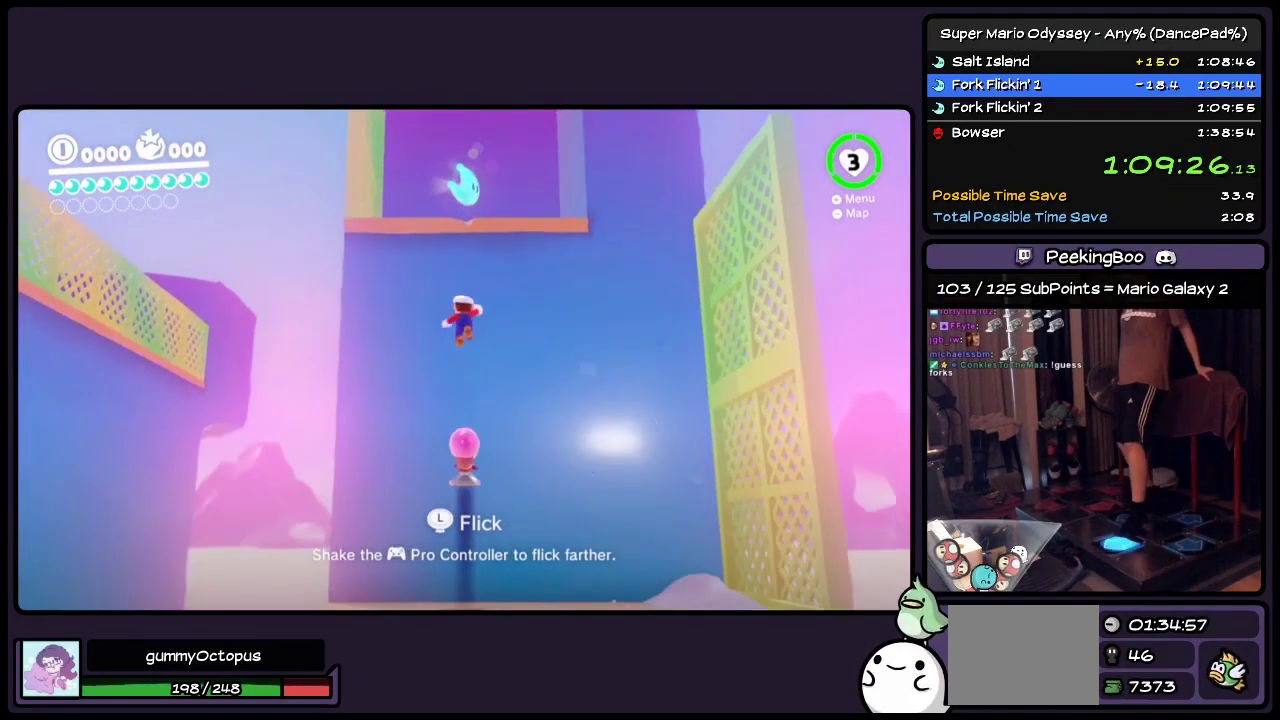
{"buttons": ["DPAD_UP"], "events": [[33, "DPAD_UP", "down"]]}
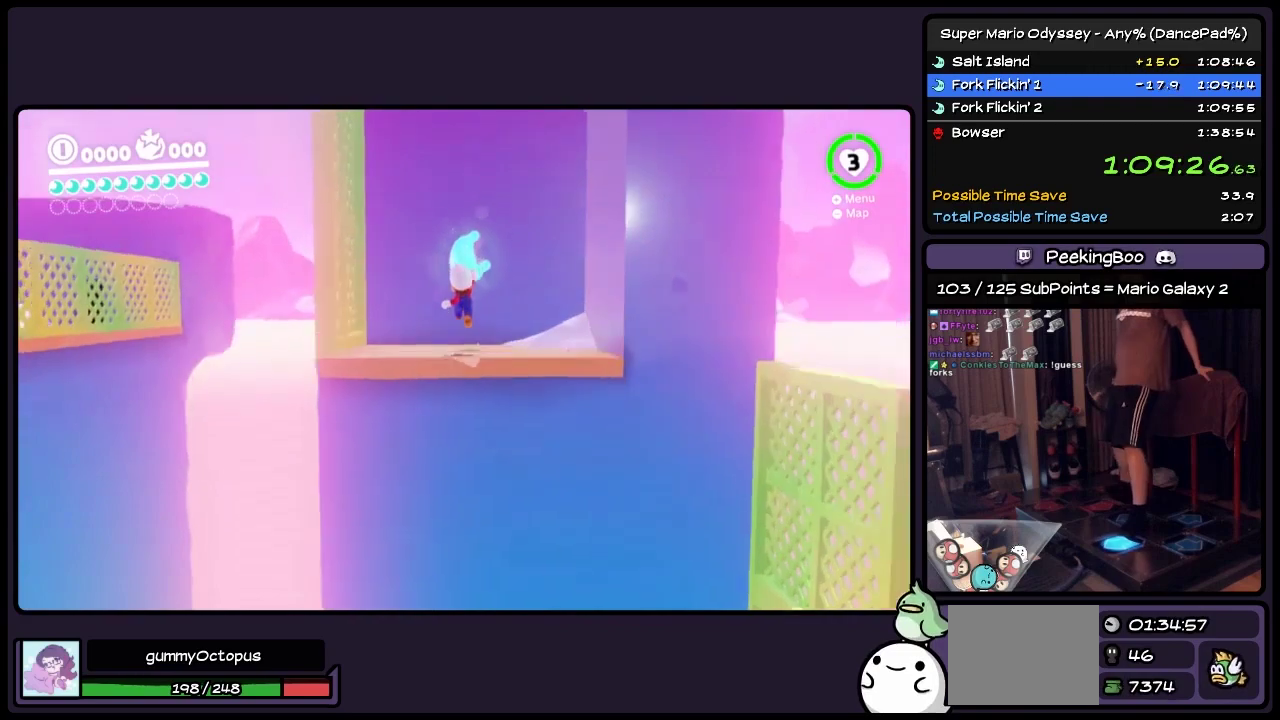
{"buttons": [], "events": [[33, "DPAD_UP", "up"], [200, "A", "down"], [450, "A", "up"]]}
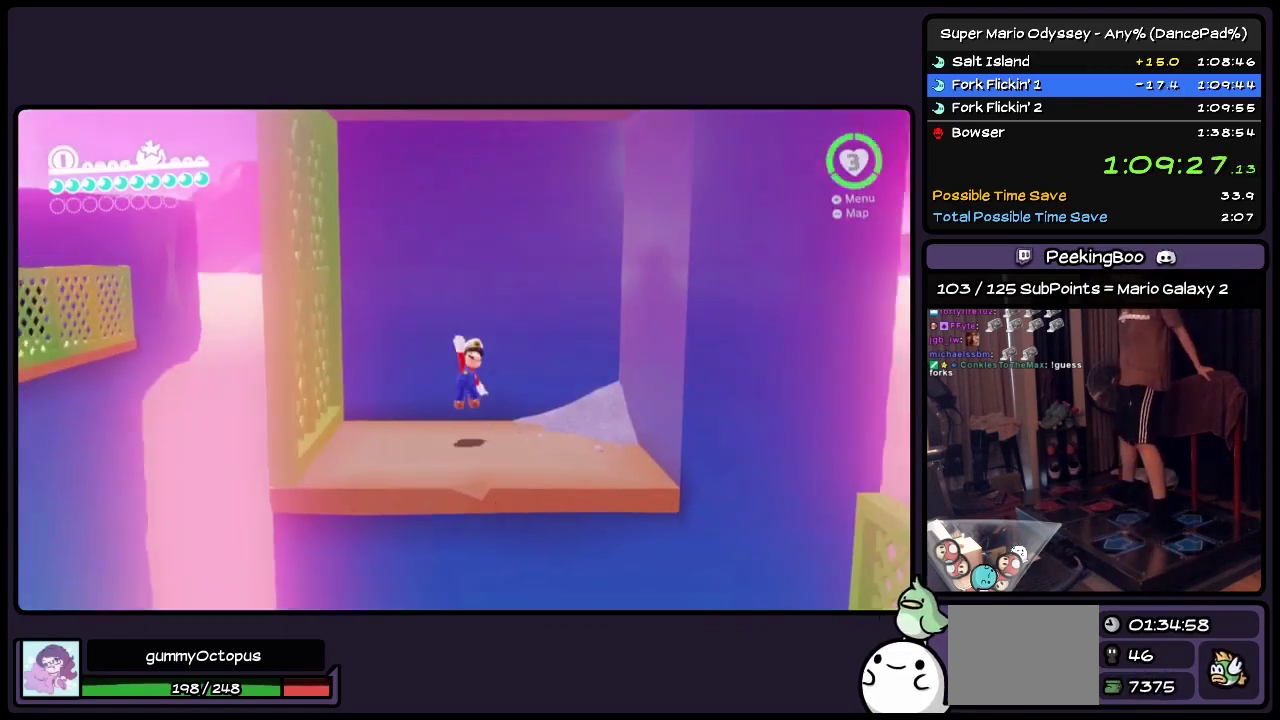
{"buttons": [], "events": []}
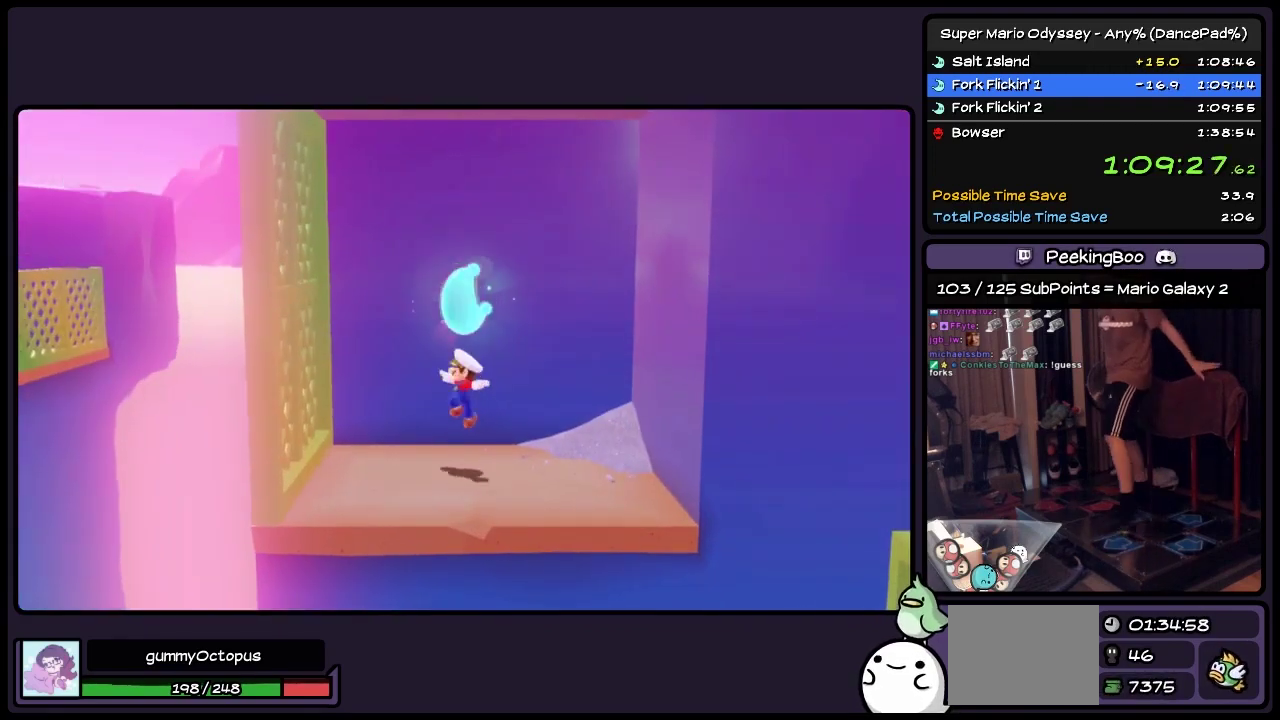
{"buttons": [], "events": []}
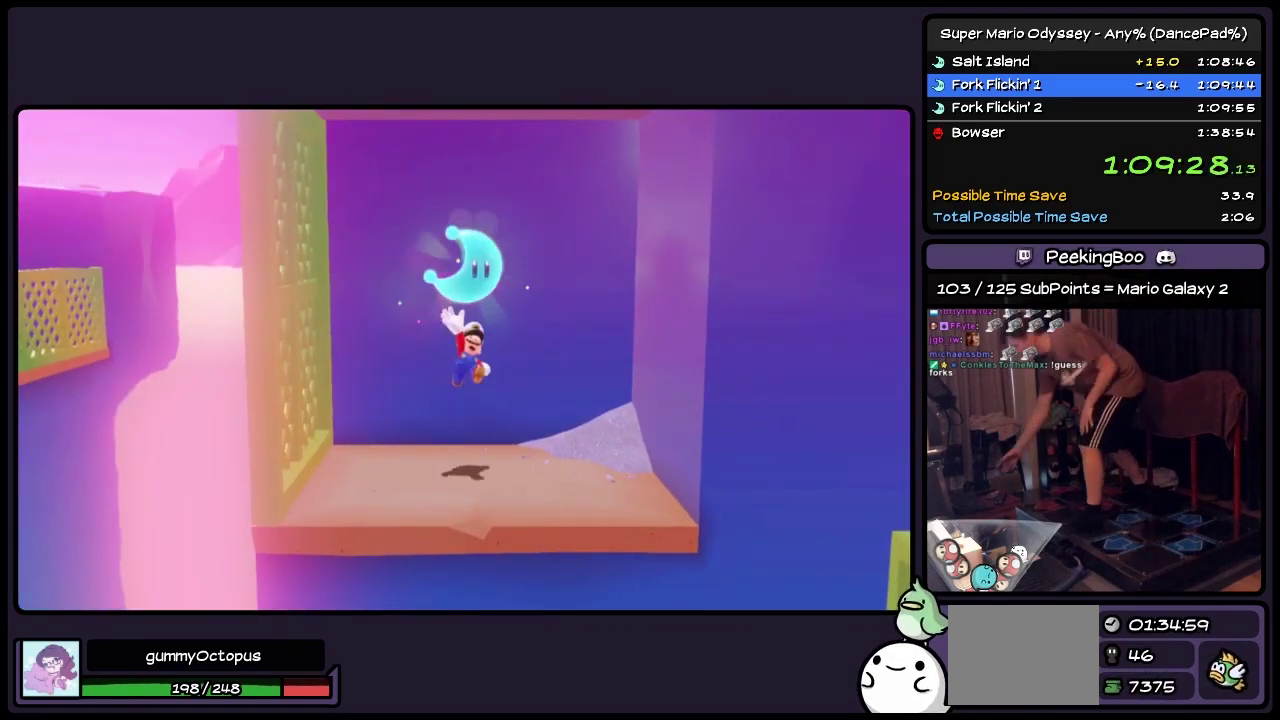
{"buttons": [], "events": []}
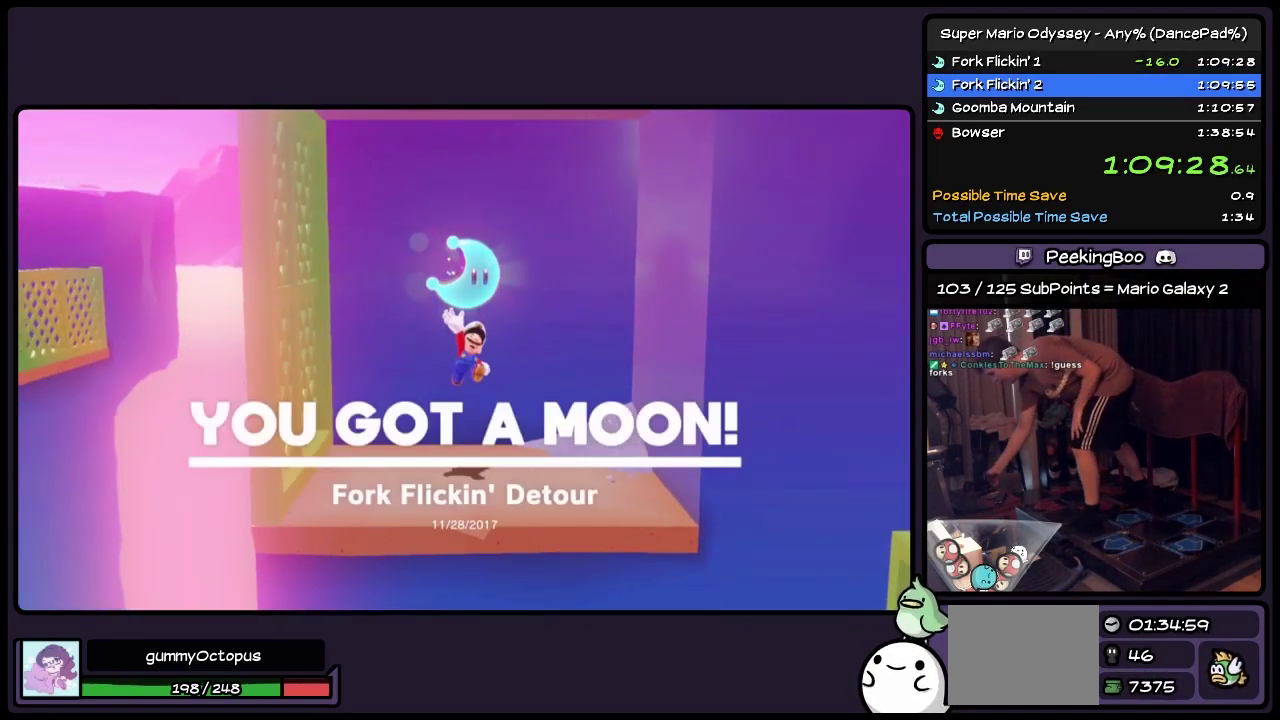
{"buttons": [], "events": []}
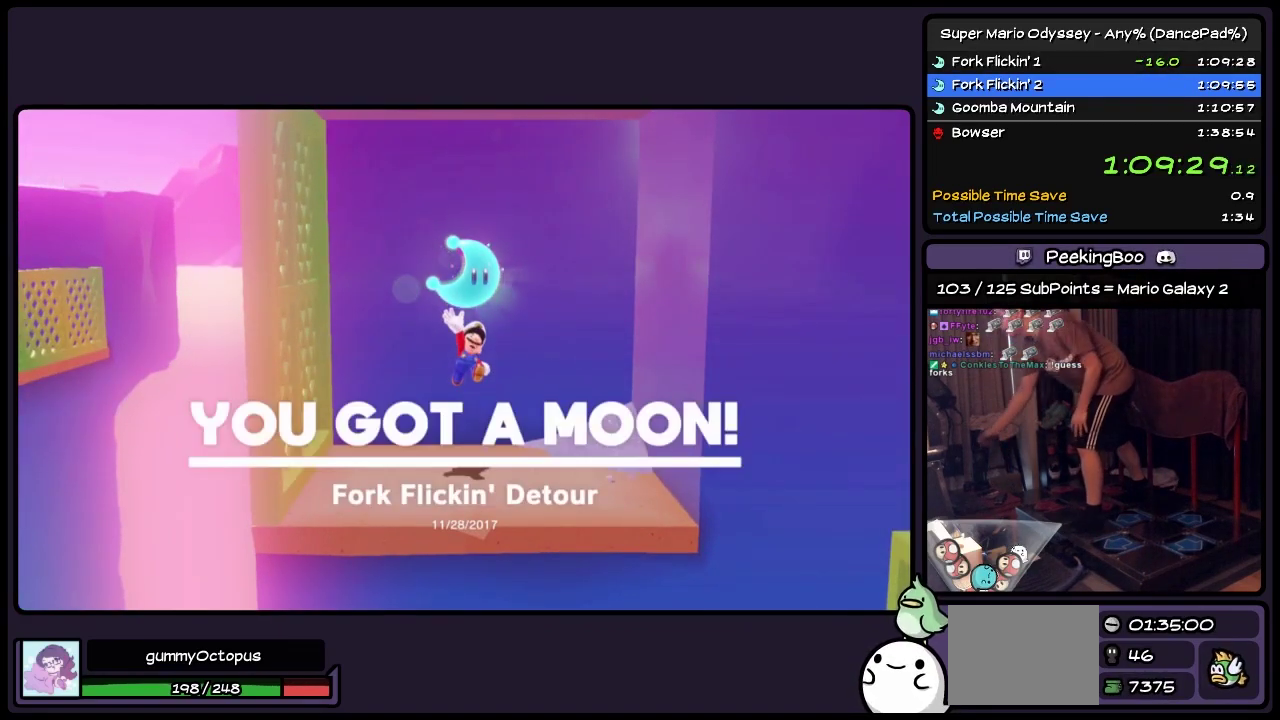
{"buttons": [], "events": []}
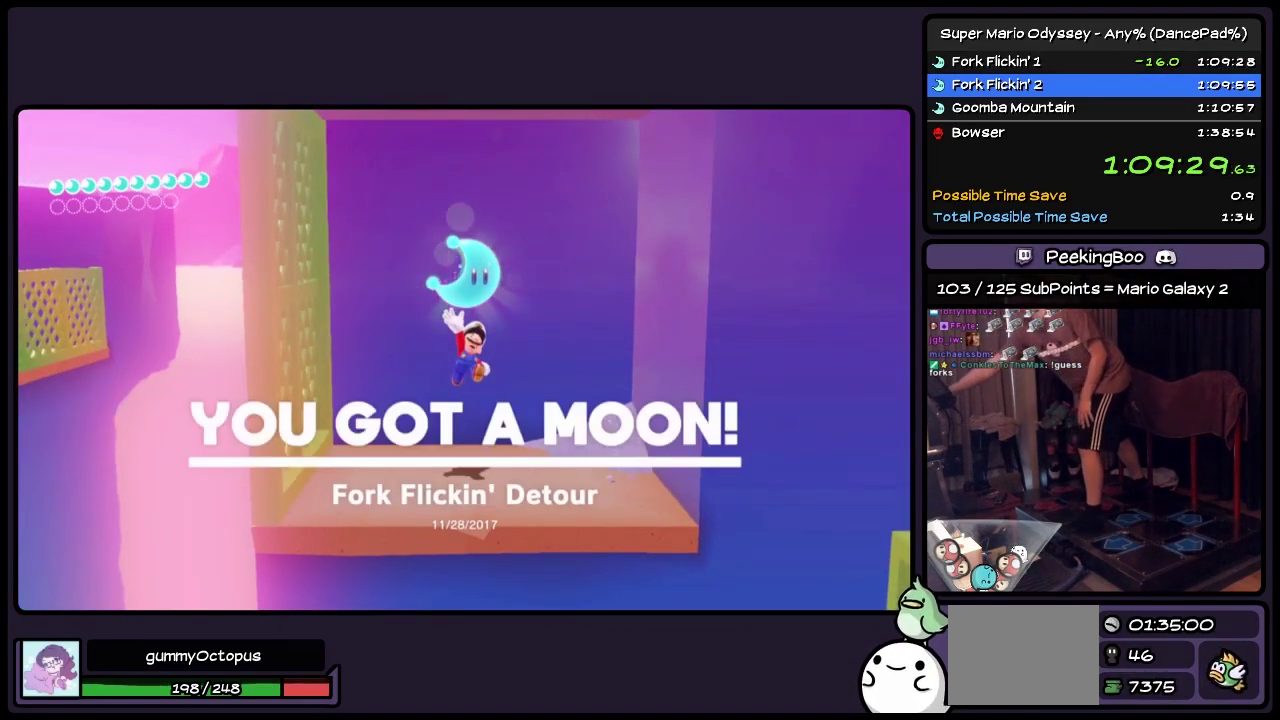
{"buttons": [], "events": []}
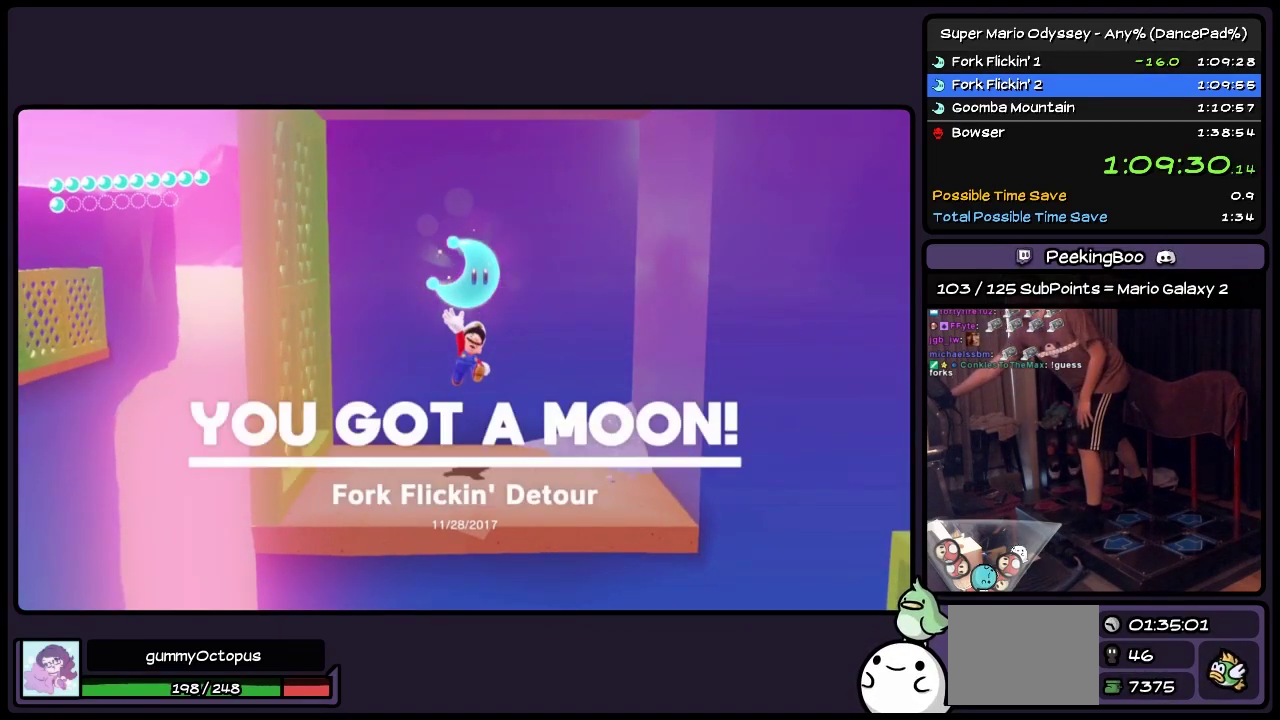
{"buttons": [], "events": []}
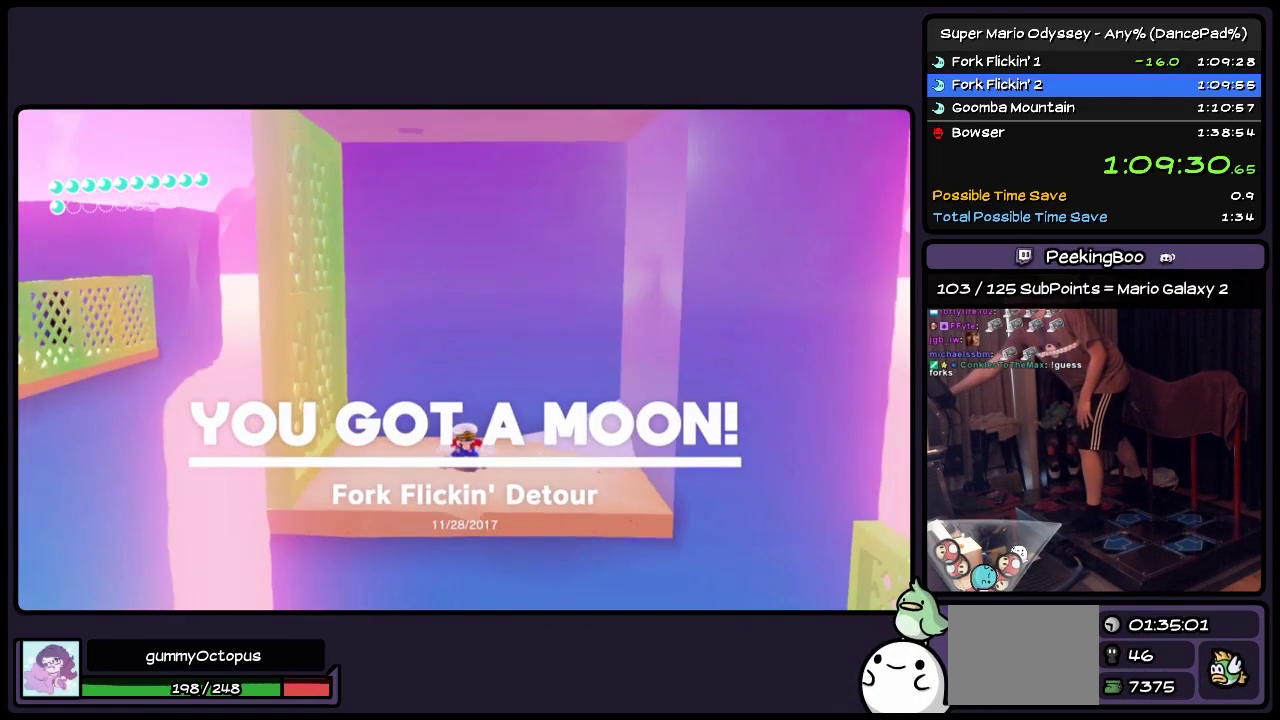
{"buttons": [], "events": []}
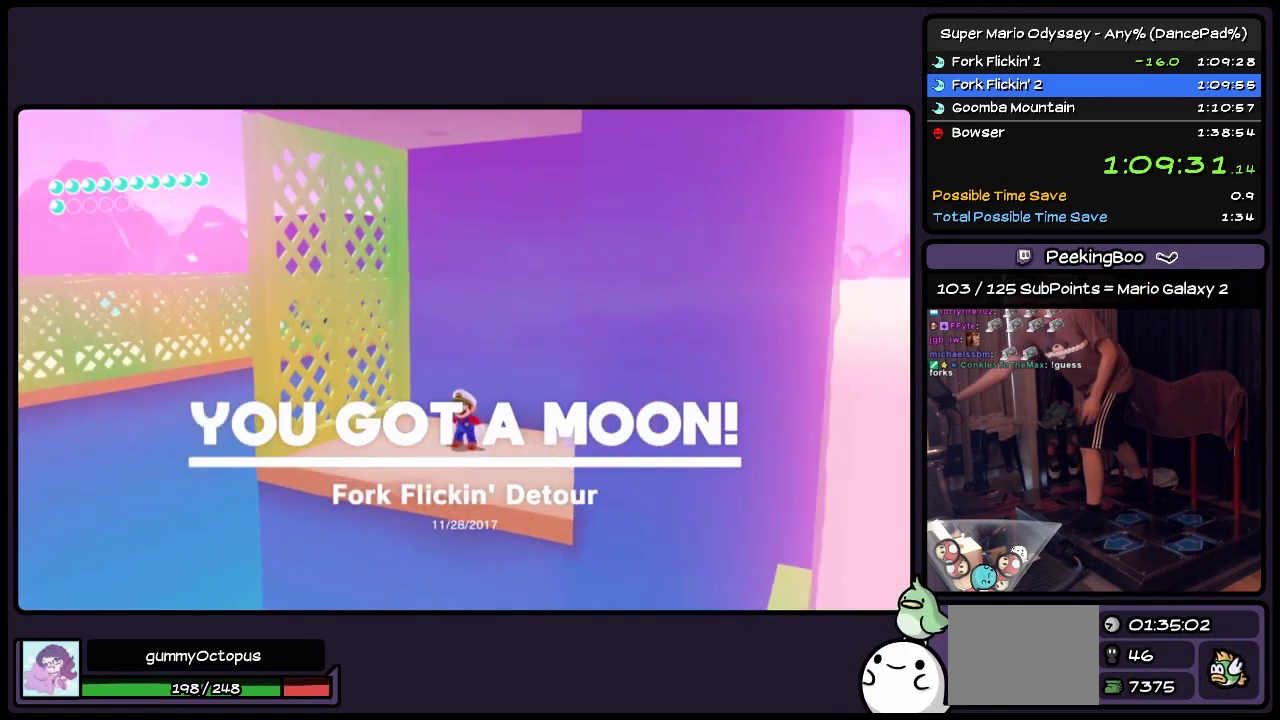
{"buttons": [], "events": []}
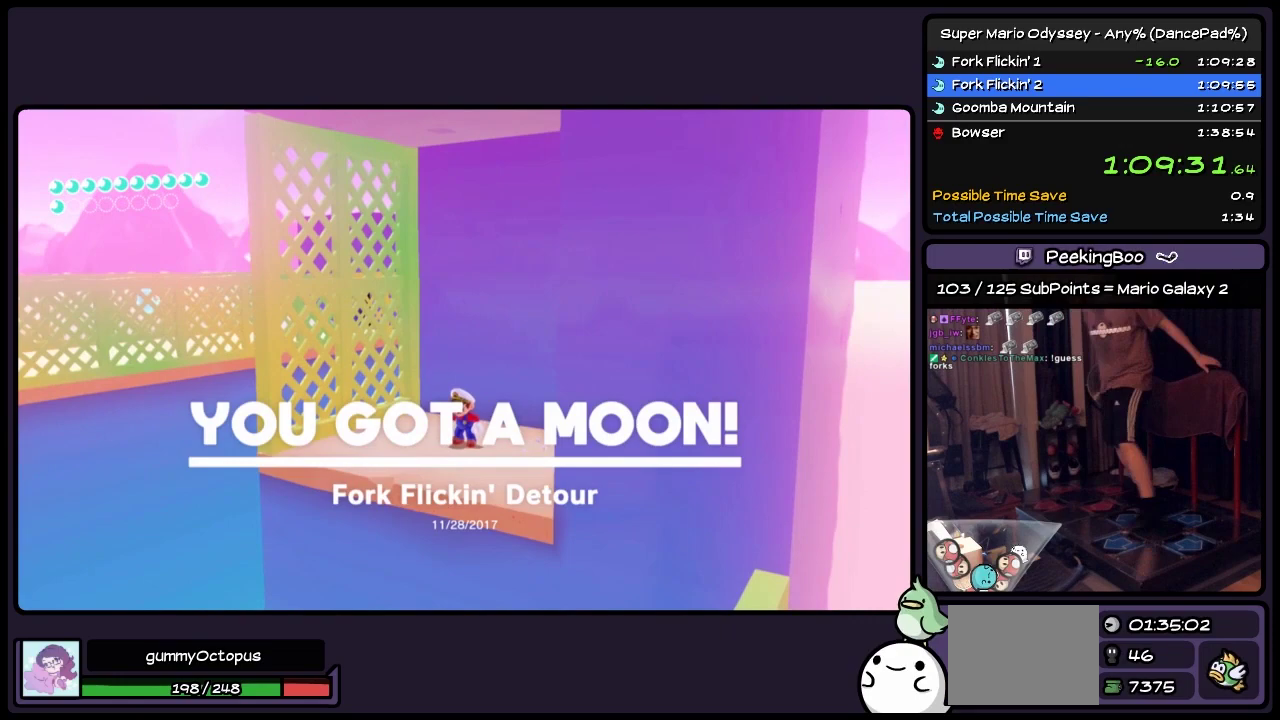
{"buttons": ["DPAD_DOWN"], "events": [[200, "DPAD_DOWN", "down"]]}
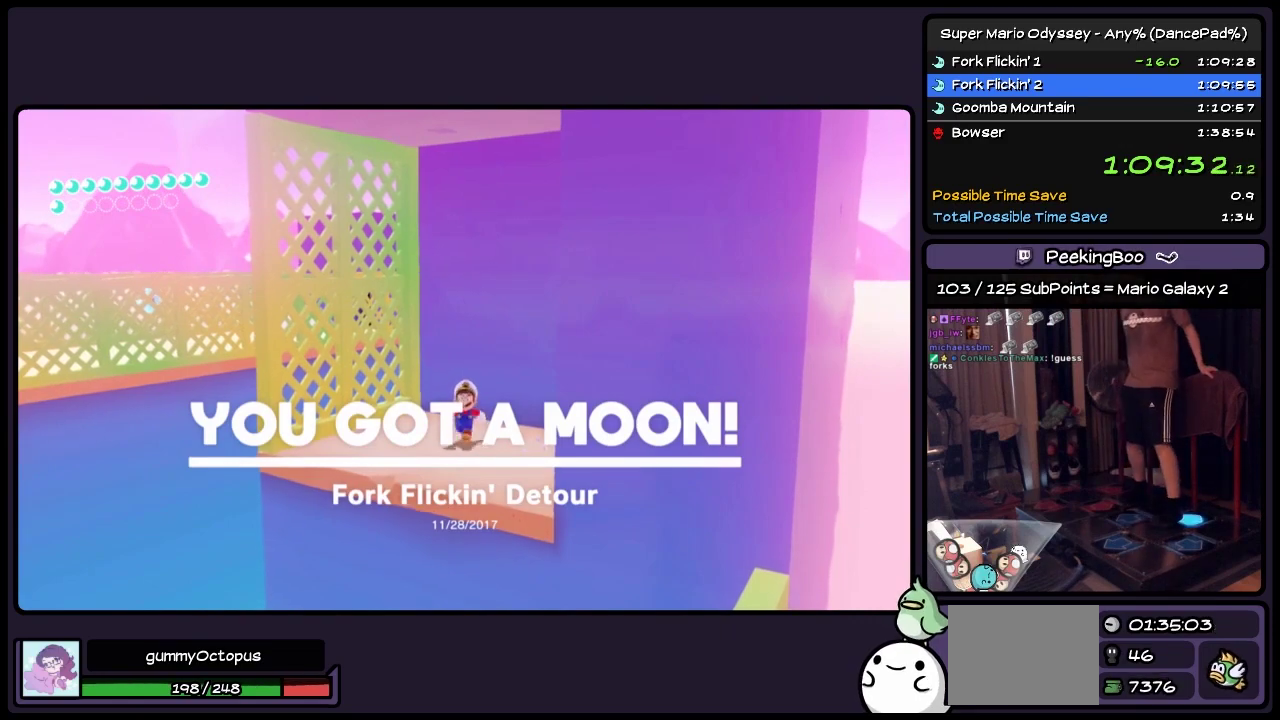
{"buttons": [], "events": [[317, "DPAD_DOWN", "up"]]}
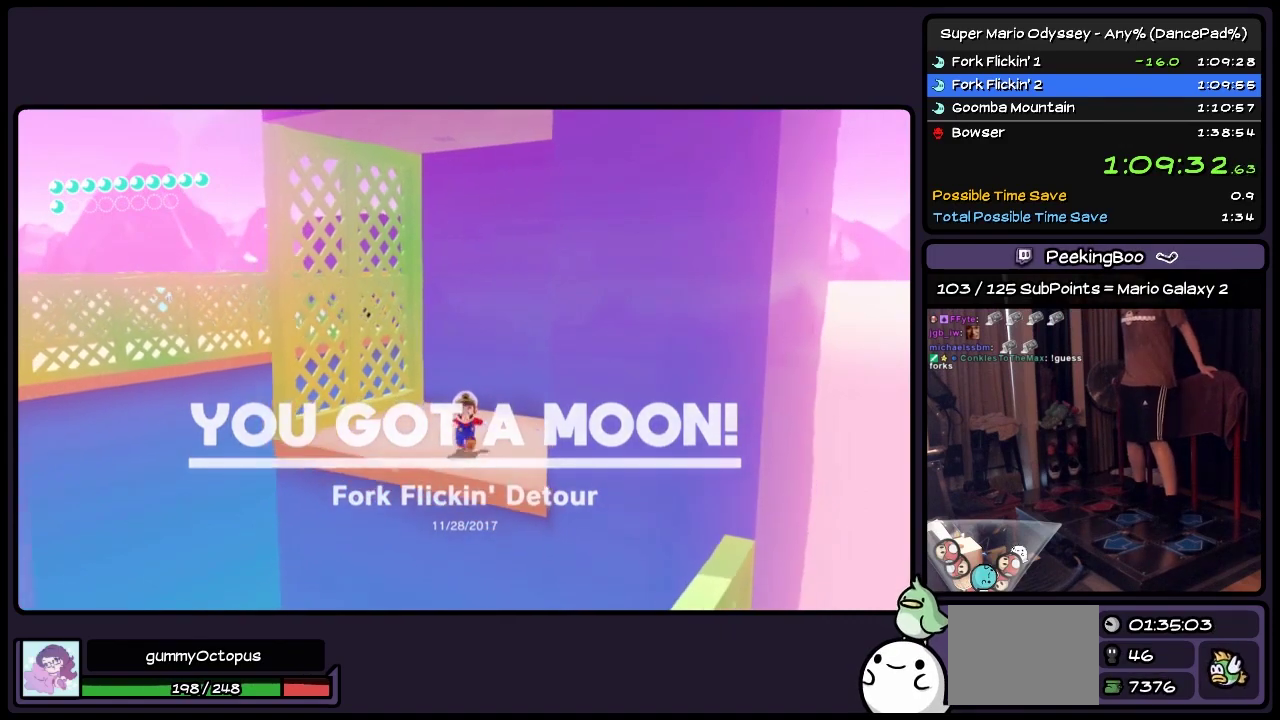
{"buttons": ["DPAD_LEFT"], "events": [[233, "DPAD_LEFT", "down"]]}
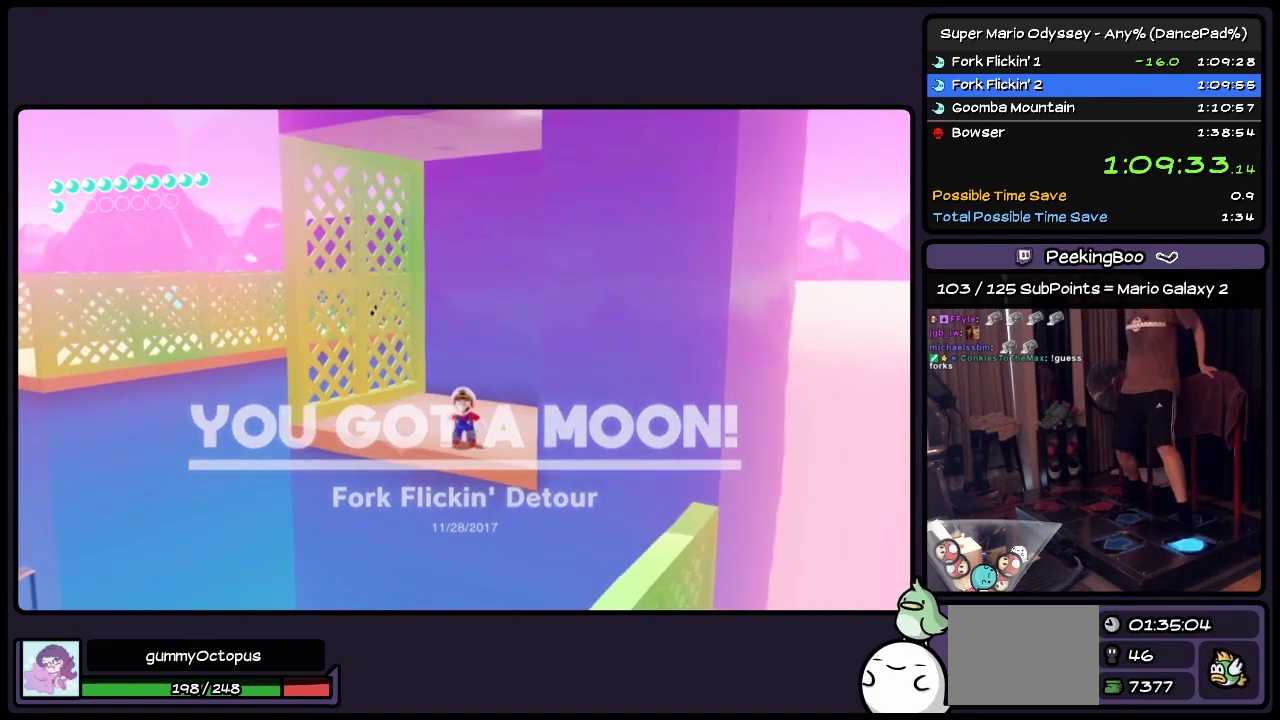
{"buttons": ["L2", "DPAD_LEFT"], "events": [[367, "L2", "down"]]}
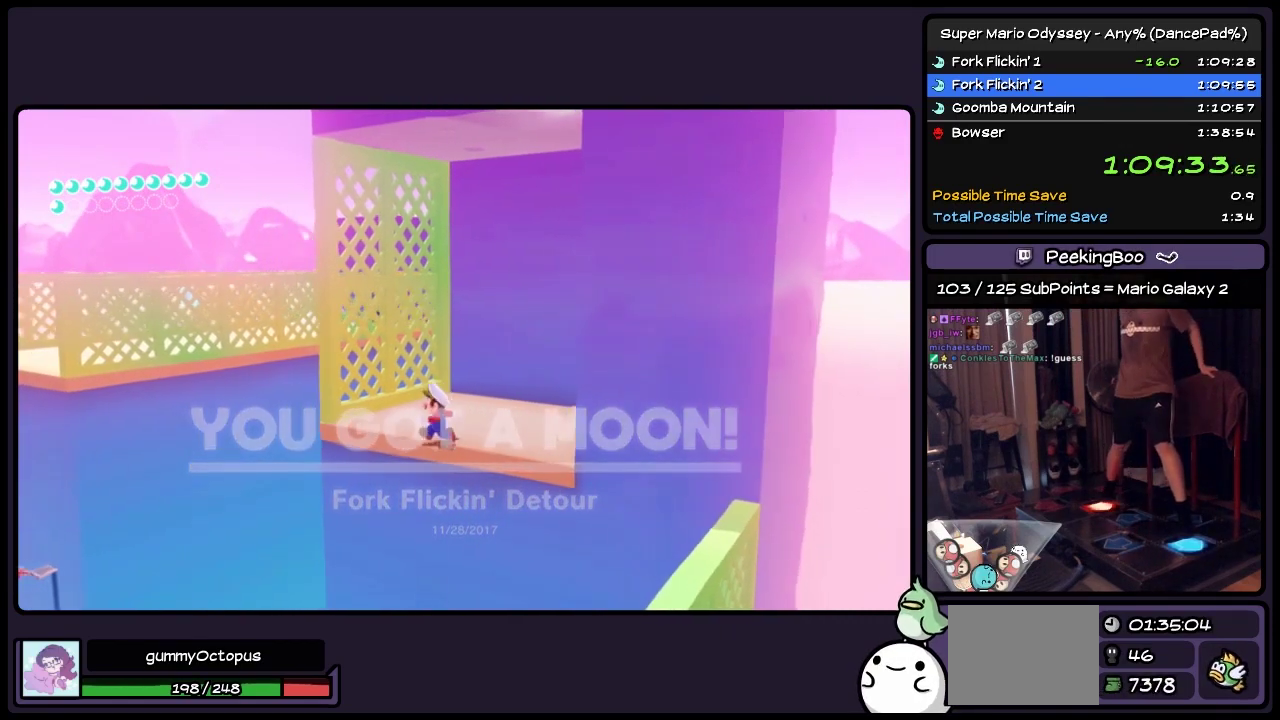
{"buttons": ["L2", "DPAD_LEFT"], "events": [[67, "A", "down"], [200, "A", "up"]]}
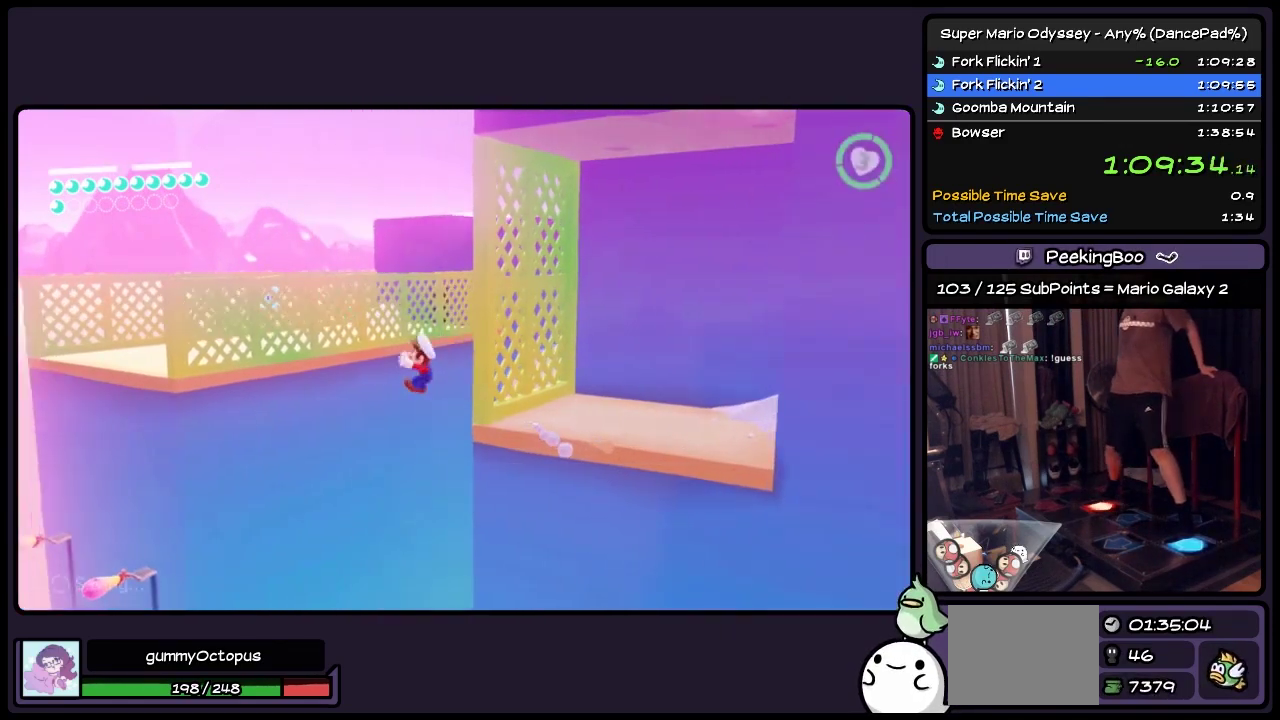
{"buttons": ["L2", "DPAD_UP"], "events": [[233, "DPAD_LEFT", "up"], [450, "DPAD_UP", "down"]]}
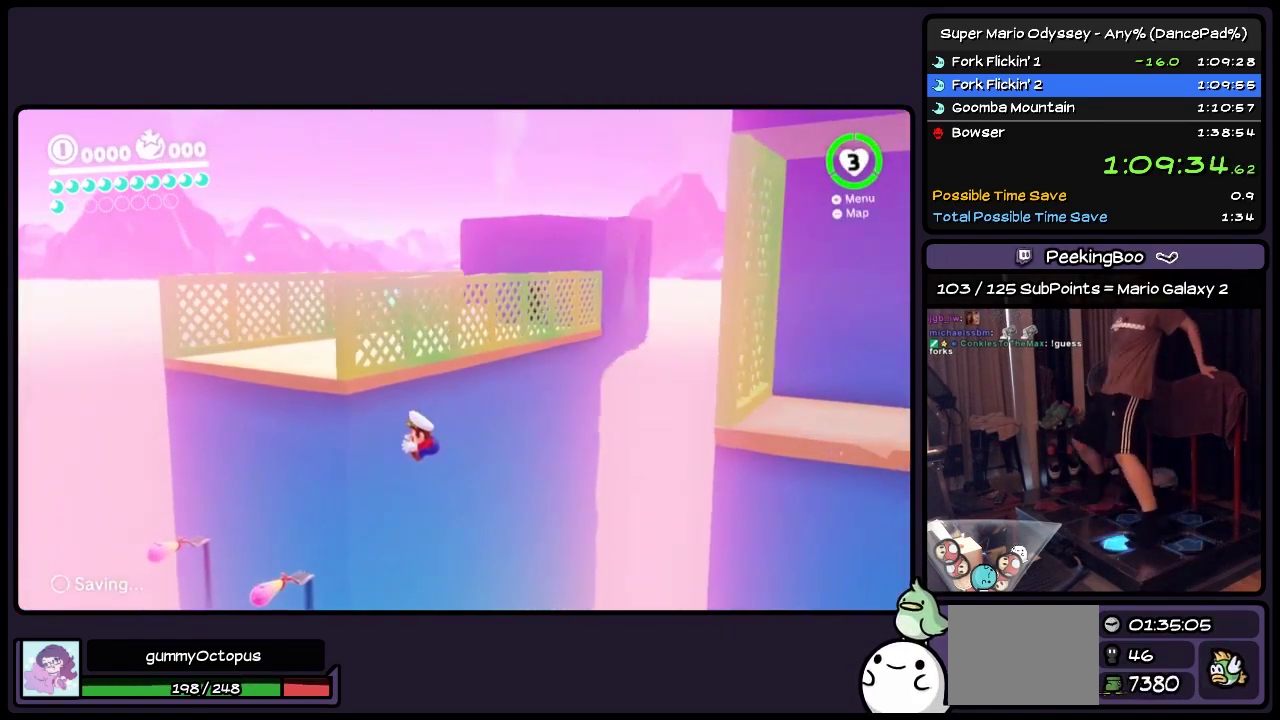
{"buttons": ["L2", "DPAD_UP"], "events": [[150, "L2", "up"], [233, "Y", "down"], [400, "Y", "up"], [450, "L2", "down"]]}
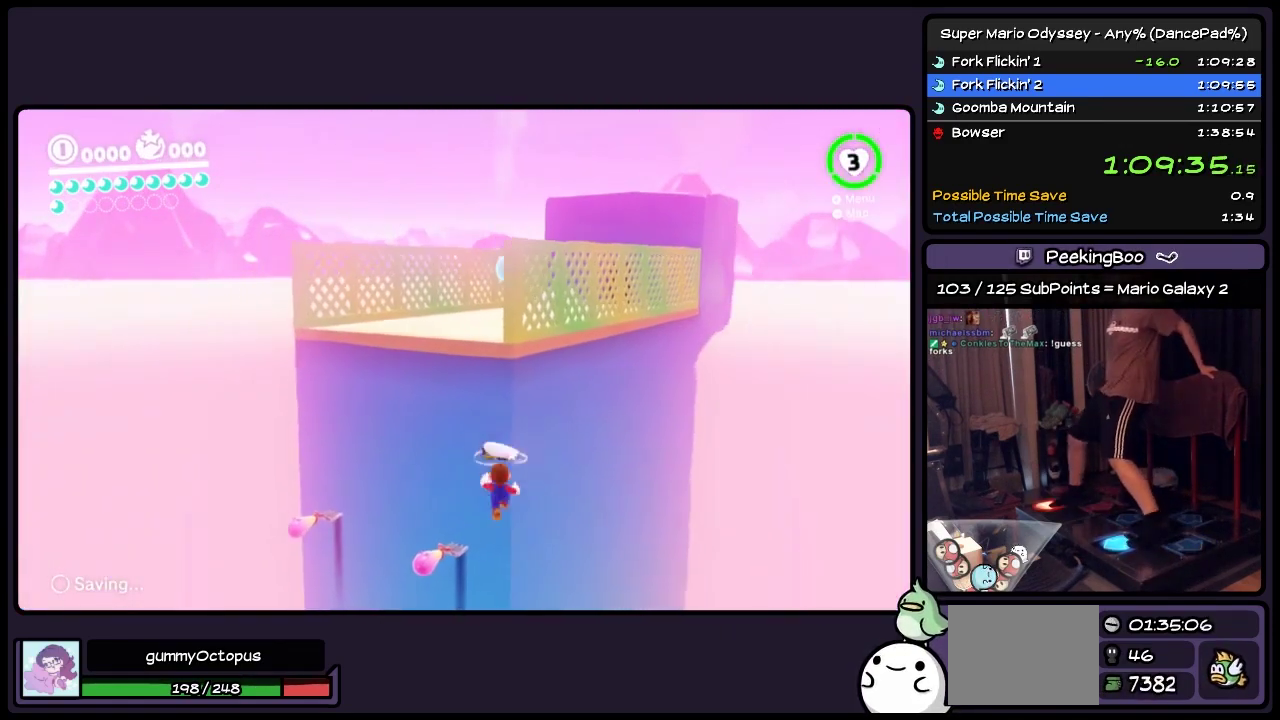
{"buttons": ["Y", "DPAD_UP", "DPAD_LEFT"], "events": [[117, "L2", "up"], [117, "Y", "down"], [283, "DPAD_LEFT", "down"]]}
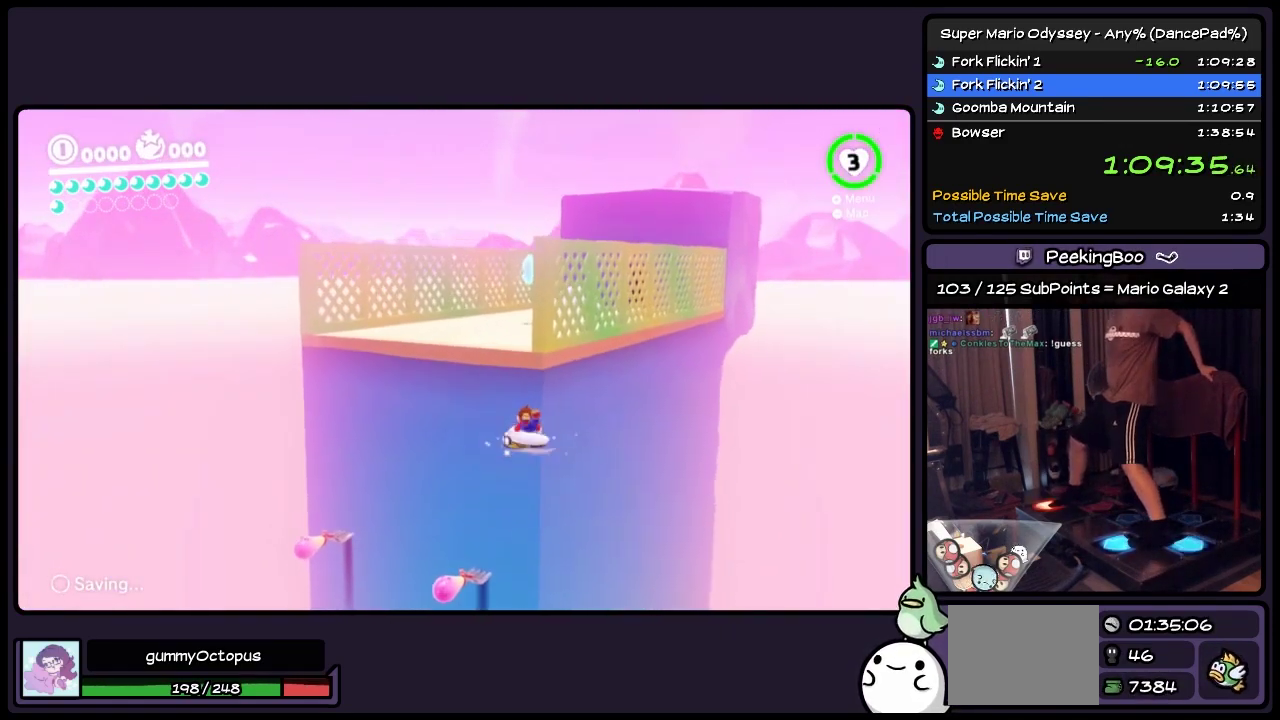
{"buttons": ["Y", "DPAD_UP"], "events": [[200, "DPAD_LEFT", "up"], [367, "Y", "up"], [450, "Y", "down"]]}